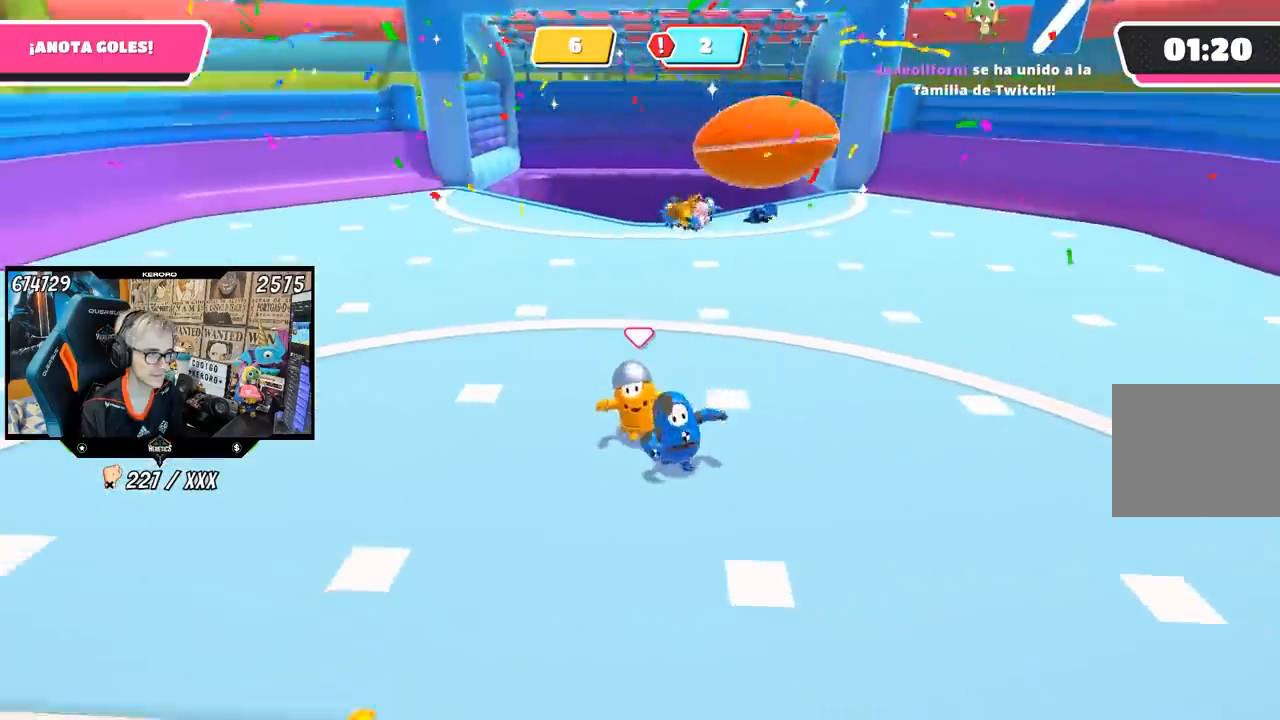
Gameplay with a controller (PlayStation layout); each line is a JSON object with the inputs held at the frame after it. "events" lists button and stick changes between this image and that frame as [ms after this image, input, new state], when the widget could be followed in between. Not read: L1.
{"buttons": [], "left_stick": "down", "right_stick": "center", "events": [[50, "right_stick", "center"], [217, "right_stick", "down-right"], [350, "right_stick", "center"]]}
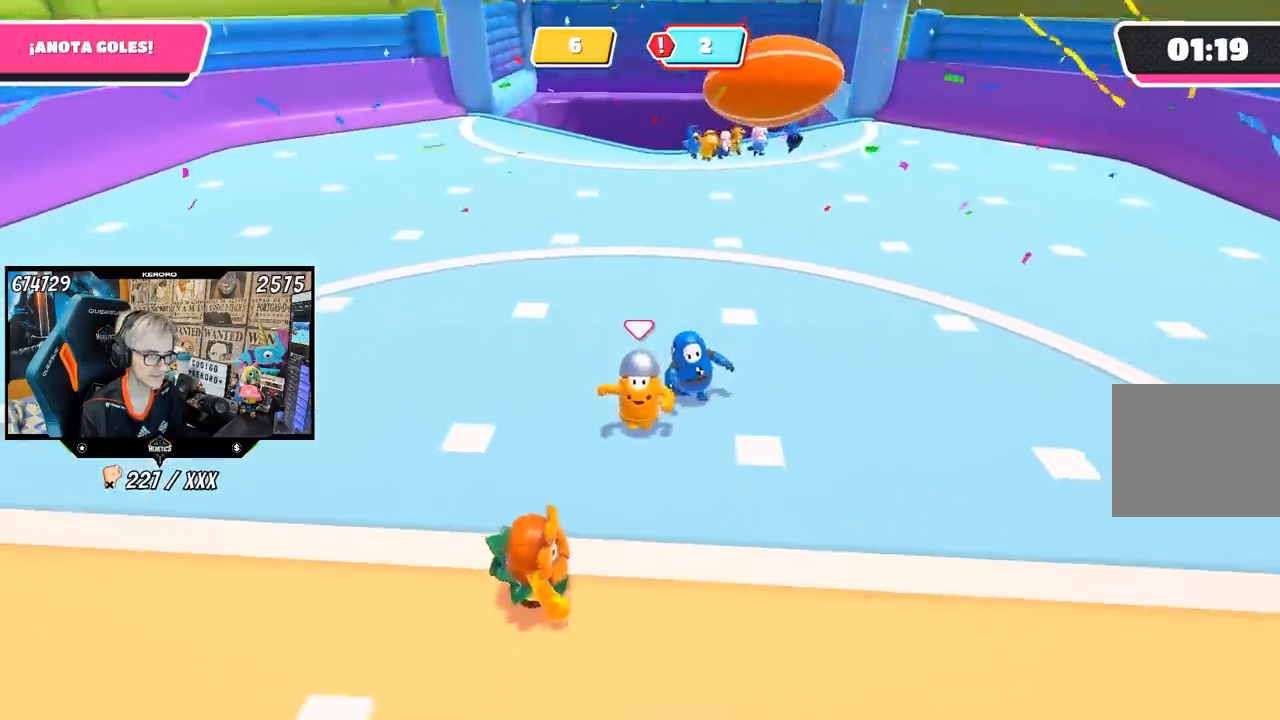
{"buttons": [], "left_stick": "left", "right_stick": "center", "events": [[83, "right_stick", "down-right"], [383, "right_stick", "center"], [400, "left_stick", "left"]]}
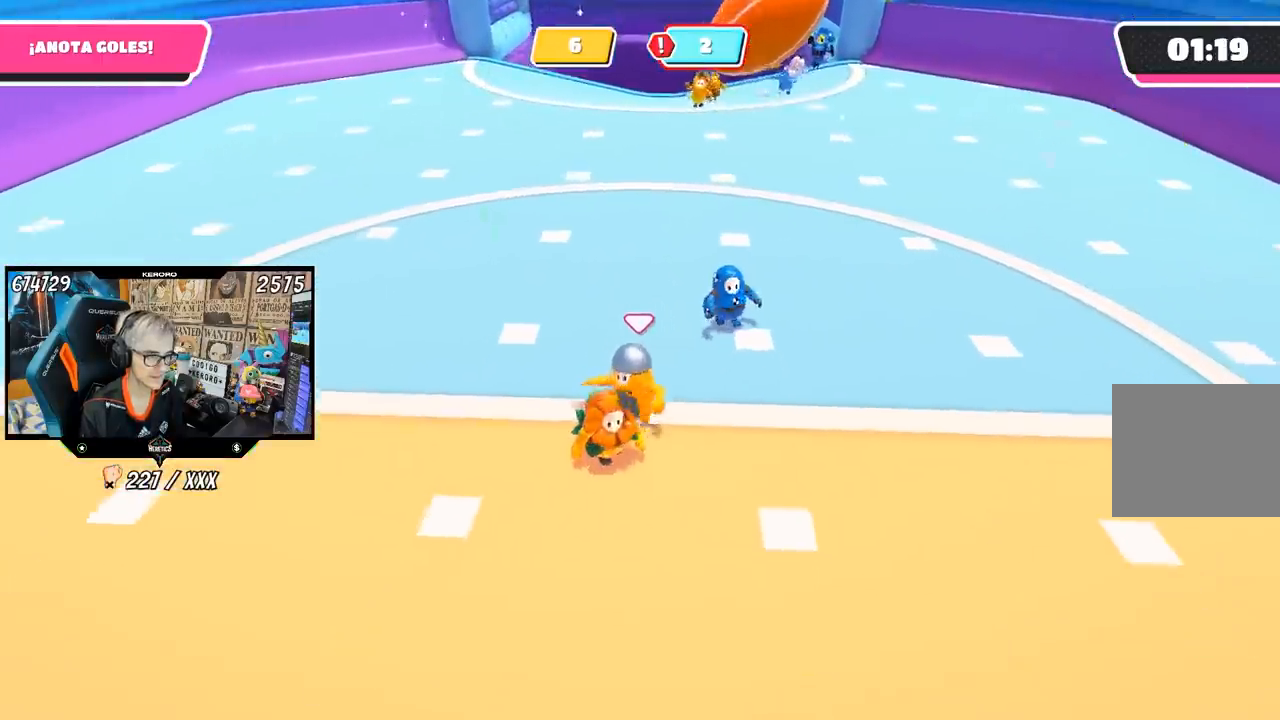
{"buttons": [], "left_stick": "left", "right_stick": "center", "events": [[17, "left_stick", "up-right"], [117, "left_stick", "down-right"], [183, "left_stick", "down-left"], [283, "right_stick", "down-right"], [317, "left_stick", "right"], [383, "right_stick", "center"], [400, "left_stick", "left"]]}
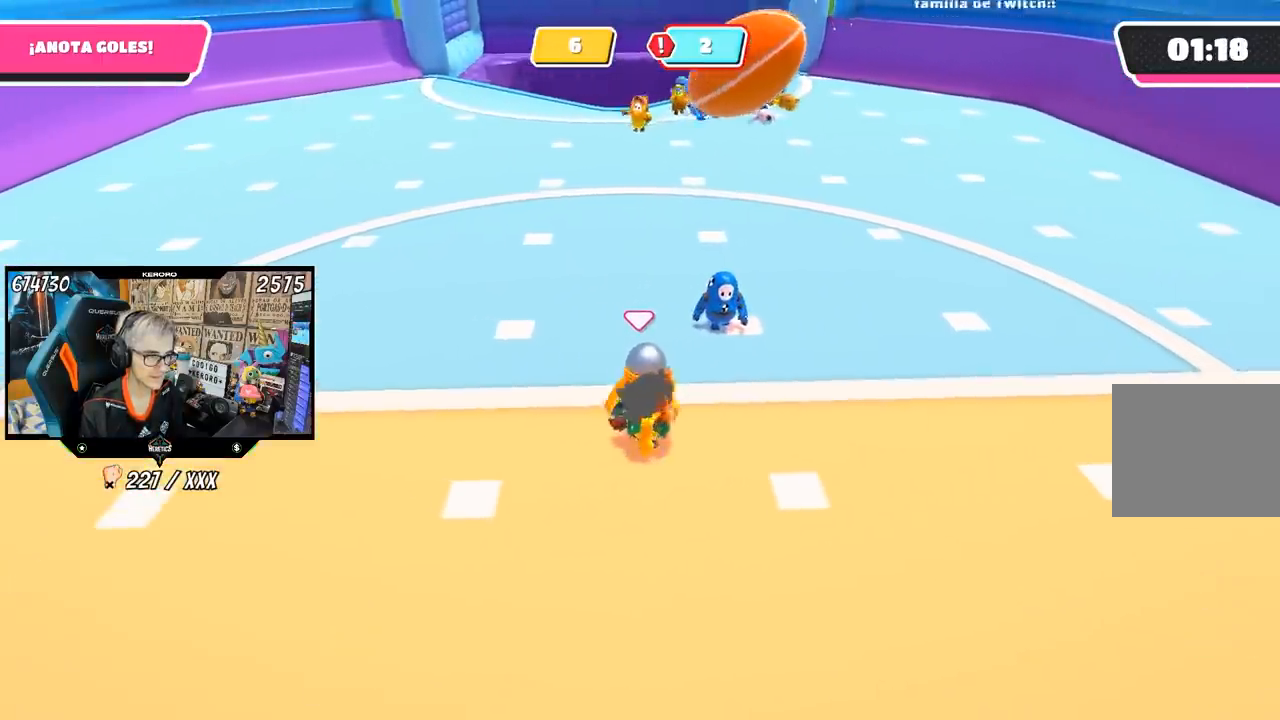
{"buttons": [], "left_stick": "center", "right_stick": "center", "events": [[50, "left_stick", "right"], [150, "left_stick", "down-left"], [317, "left_stick", "right"], [383, "left_stick", "center"]]}
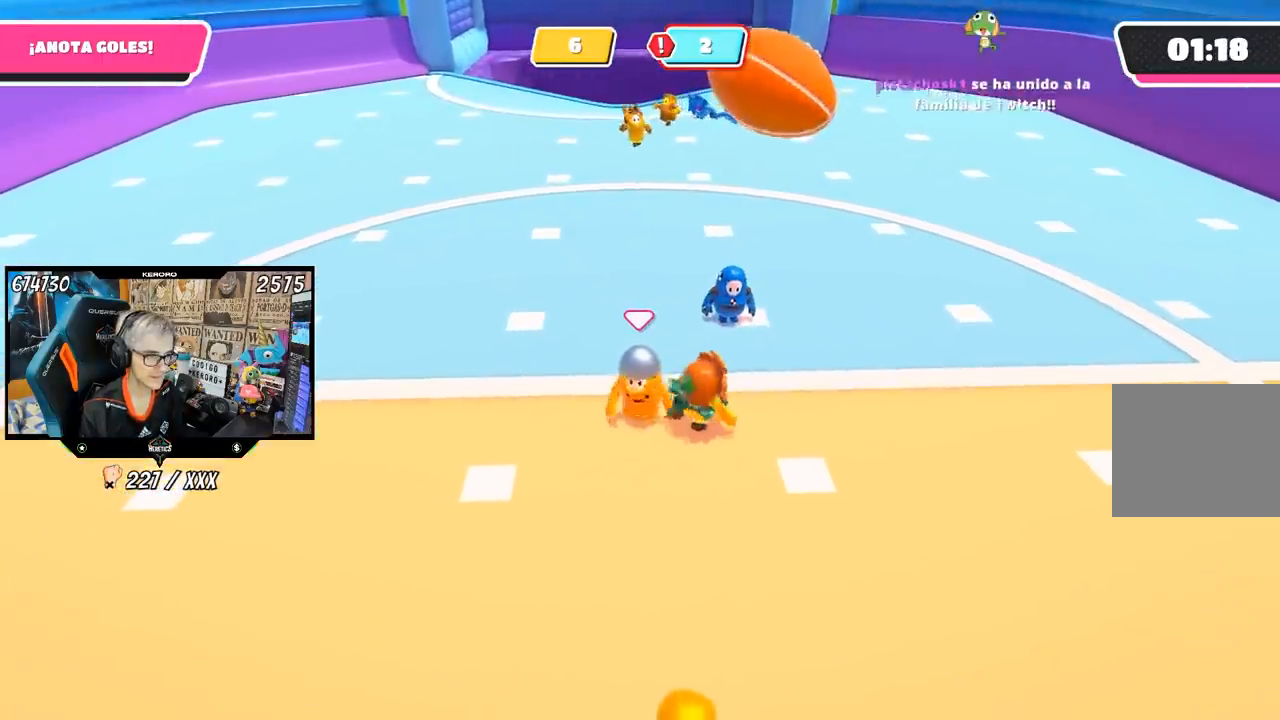
{"buttons": [], "left_stick": "left", "right_stick": "center", "events": [[50, "left_stick", "right"], [117, "left_stick", "center"], [167, "left_stick", "left"], [283, "left_stick", "up-right"], [350, "left_stick", "center"], [417, "left_stick", "left"]]}
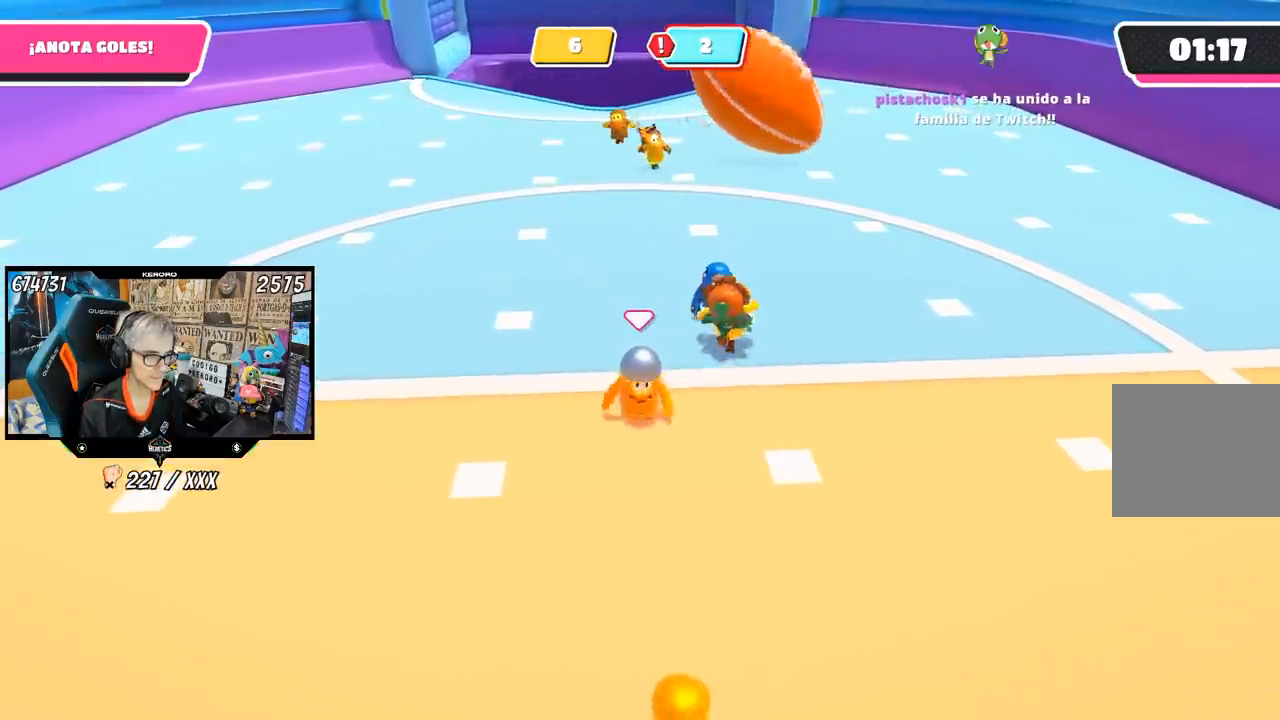
{"buttons": [], "left_stick": "center", "right_stick": "center", "events": [[33, "left_stick", "center"], [83, "left_stick", "right"], [217, "left_stick", "left"], [317, "left_stick", "center"], [383, "left_stick", "up-right"], [450, "left_stick", "center"]]}
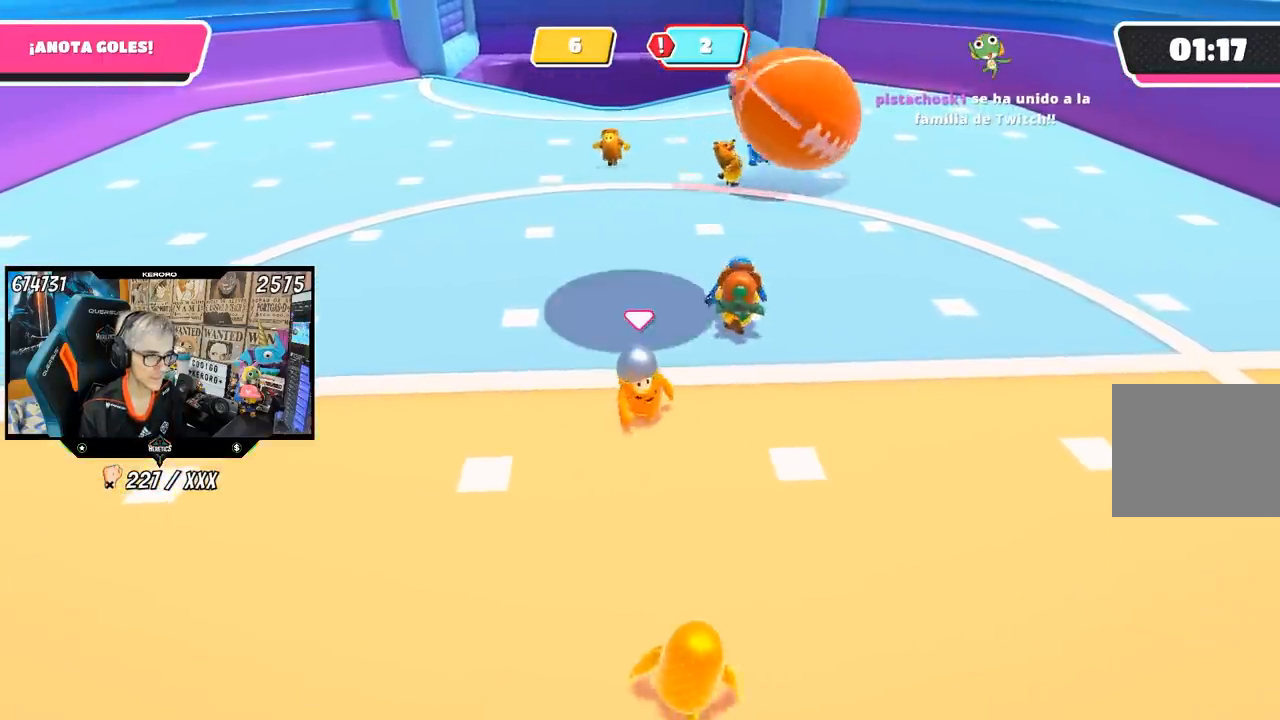
{"buttons": [], "left_stick": "up", "right_stick": "center", "events": [[17, "left_stick", "down-left"], [133, "left_stick", "right"], [283, "left_stick", "up"]]}
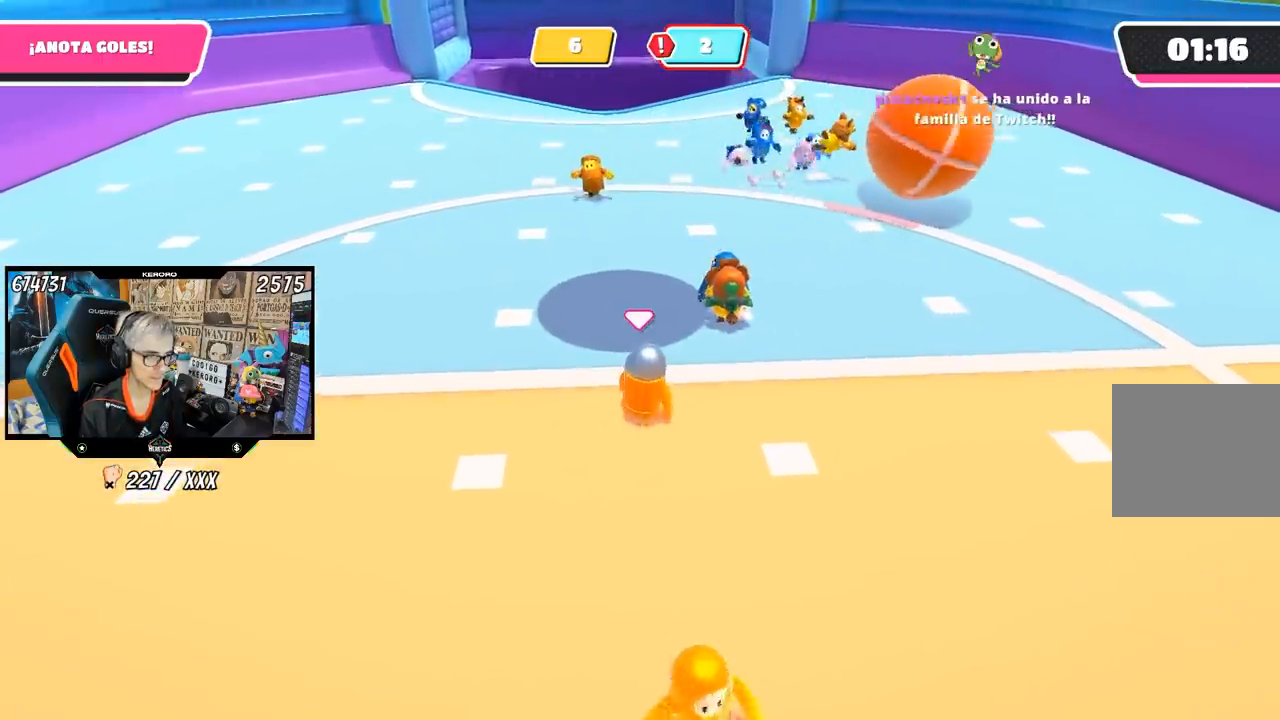
{"buttons": [], "left_stick": "down", "right_stick": "center", "events": [[500, "left_stick", "down"]]}
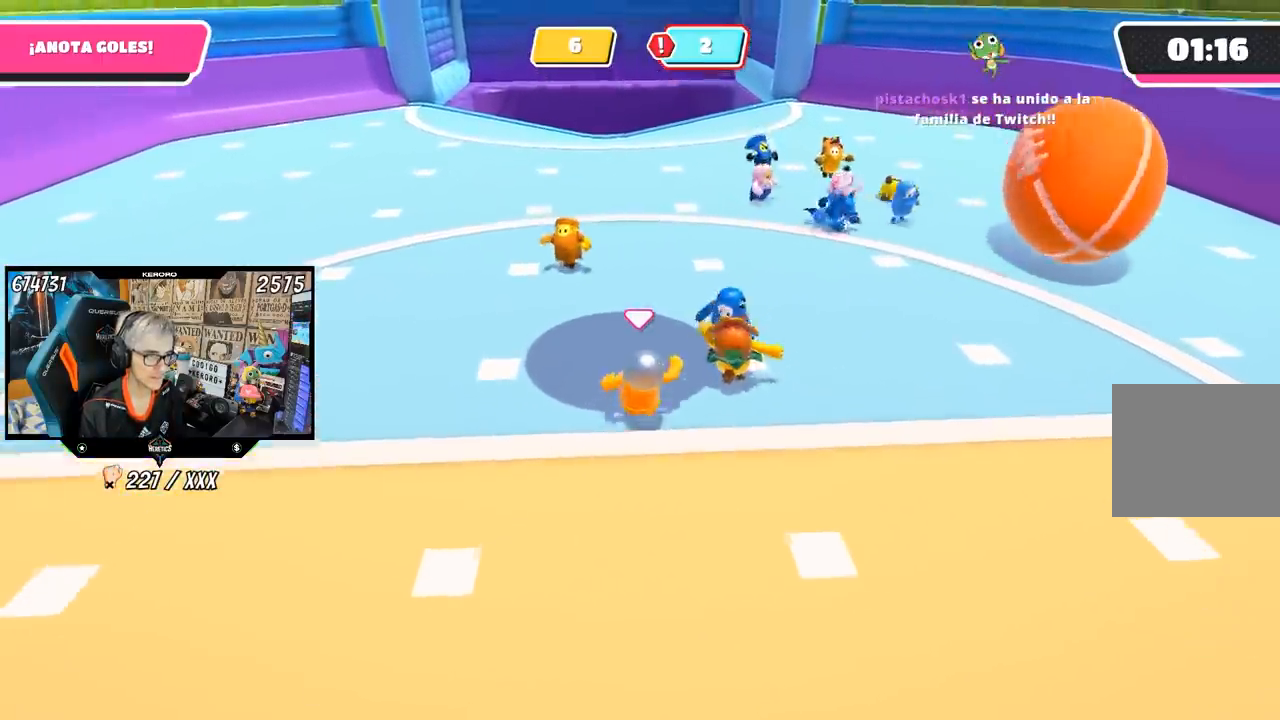
{"buttons": [], "left_stick": "up", "right_stick": "up", "events": [[33, "CROSS", "down"], [217, "left_stick", "right"], [283, "CROSS", "up"], [383, "left_stick", "up"], [383, "right_stick", "up"]]}
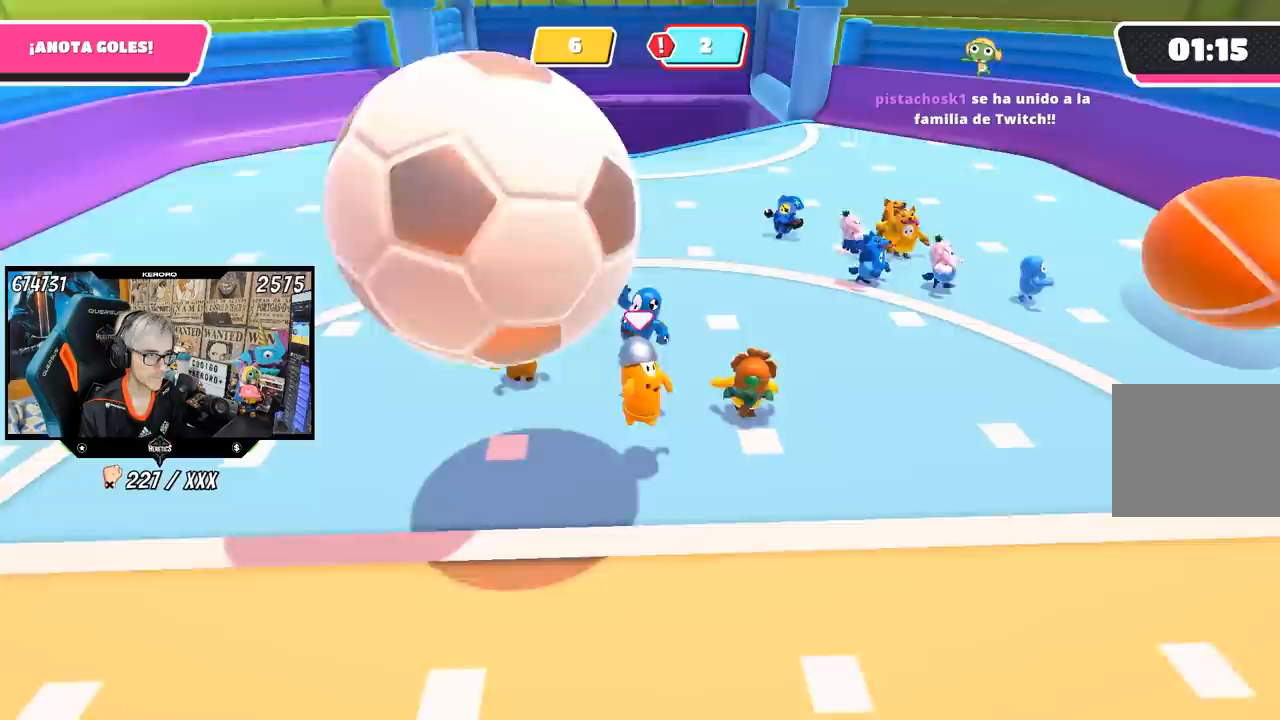
{"buttons": [], "left_stick": "down-right", "right_stick": "right", "events": [[100, "left_stick", "up-left"], [117, "right_stick", "center"], [283, "left_stick", "down-left"], [300, "right_stick", "right"], [367, "left_stick", "down-right"]]}
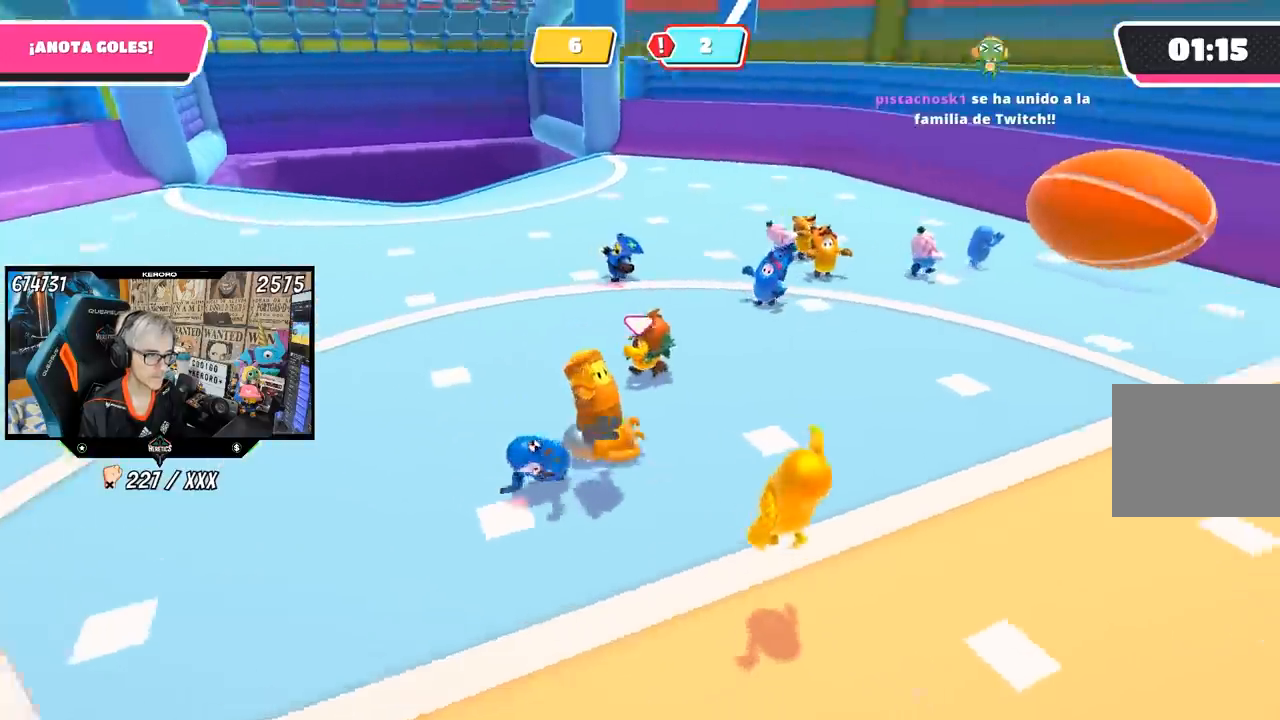
{"buttons": [], "left_stick": "up-right", "right_stick": "right", "events": [[50, "left_stick", "right"], [117, "right_stick", "center"], [183, "right_stick", "right"], [333, "left_stick", "up-right"], [350, "right_stick", "center"], [450, "right_stick", "right"]]}
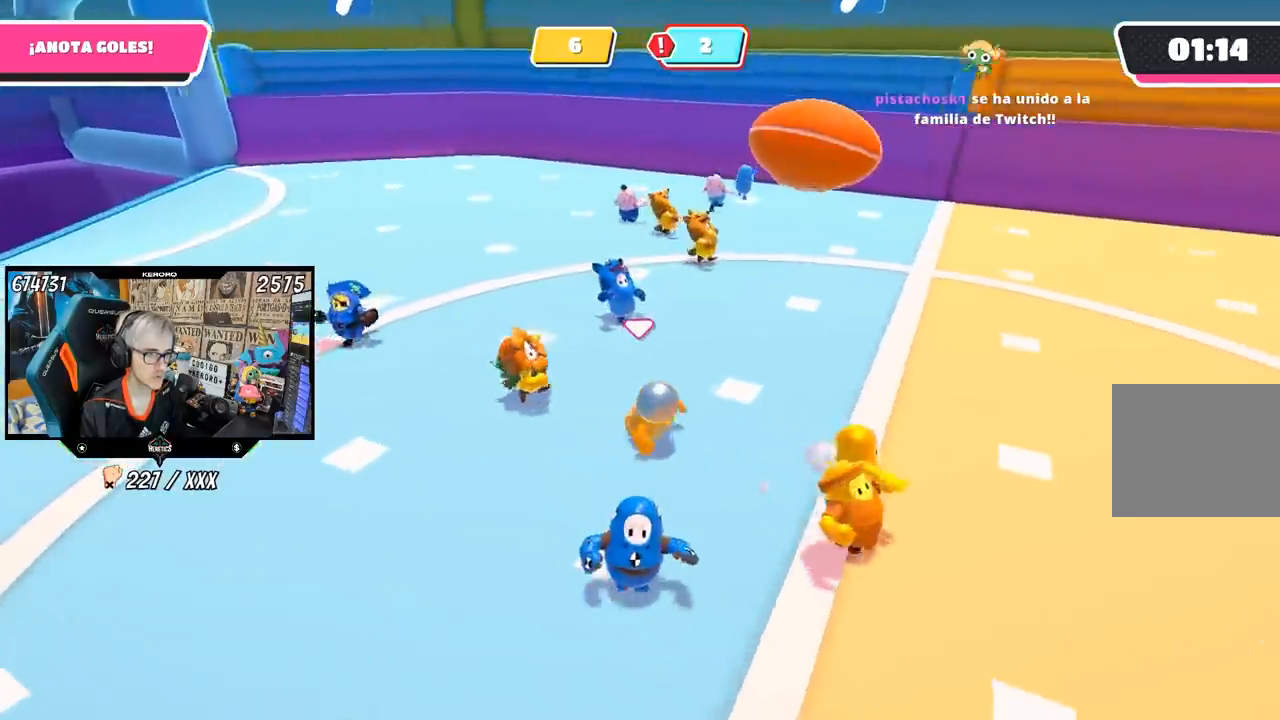
{"buttons": [], "left_stick": "up", "right_stick": "right", "events": [[483, "left_stick", "up"]]}
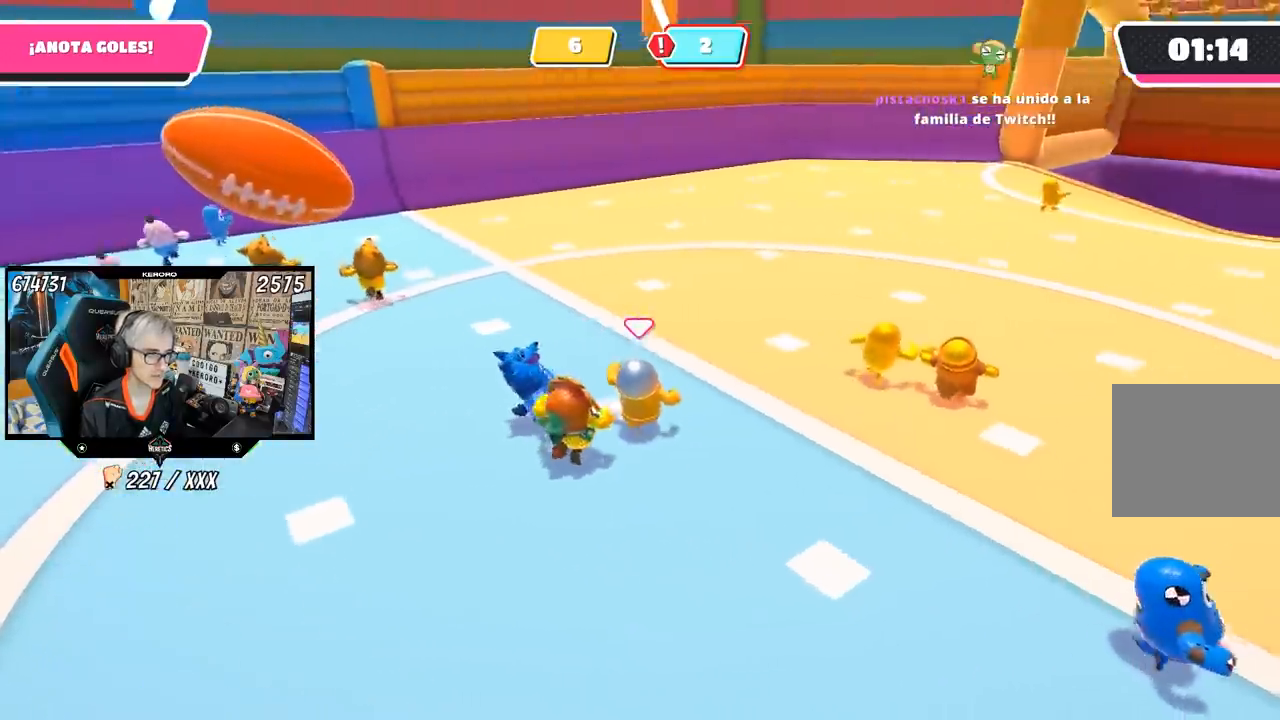
{"buttons": [], "left_stick": "up", "right_stick": "left", "events": [[50, "right_stick", "up-right"], [317, "right_stick", "left"]]}
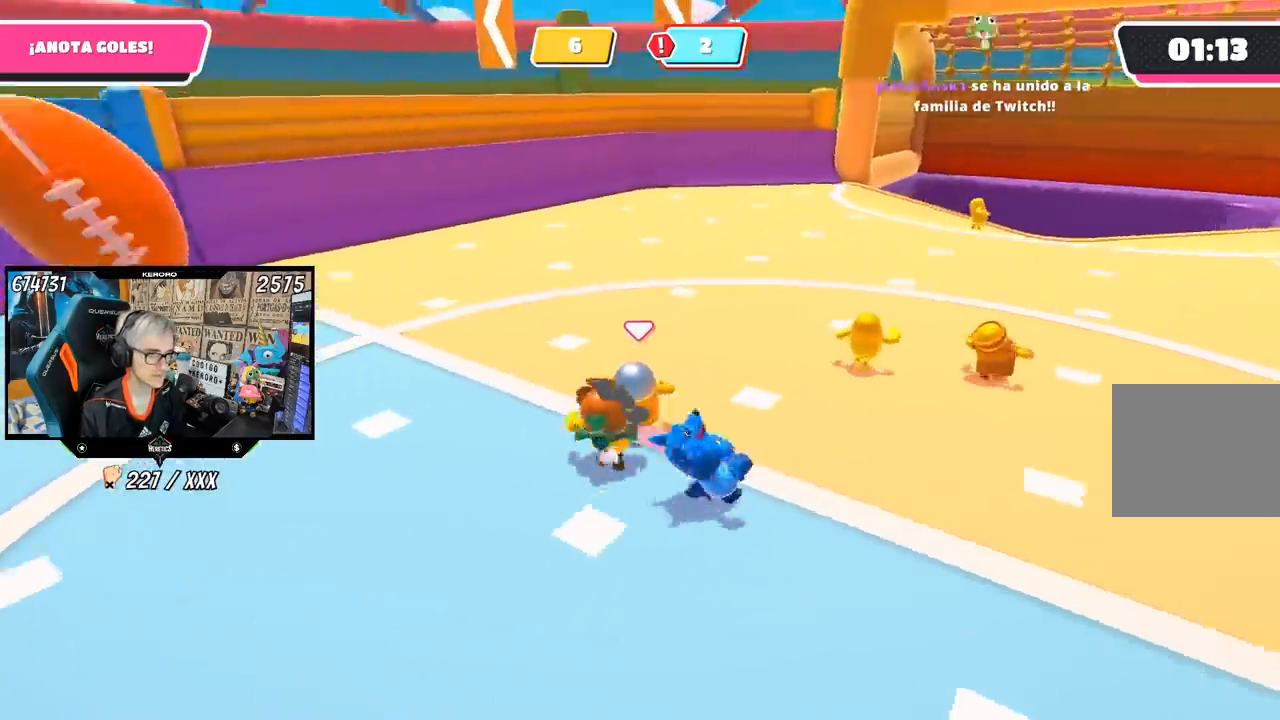
{"buttons": [], "left_stick": "up", "right_stick": "center", "events": [[417, "right_stick", "center"]]}
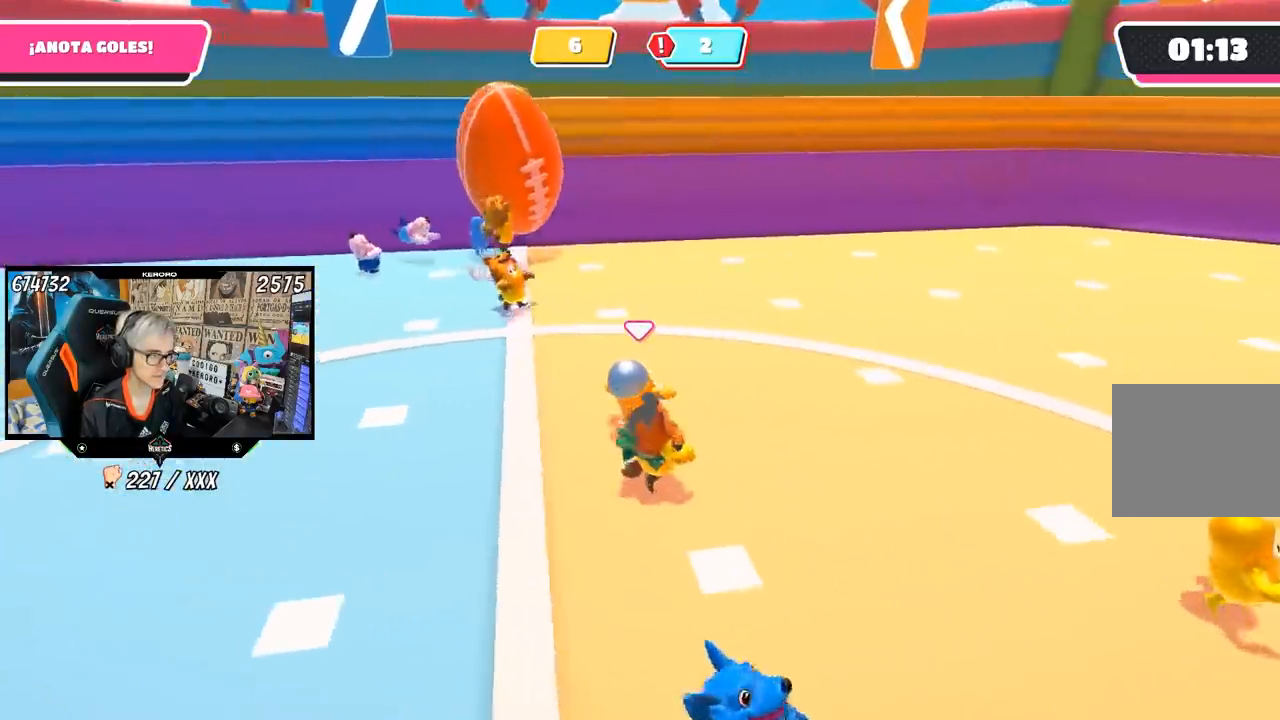
{"buttons": [], "left_stick": "up-right", "right_stick": "center", "events": [[117, "left_stick", "up-right"]]}
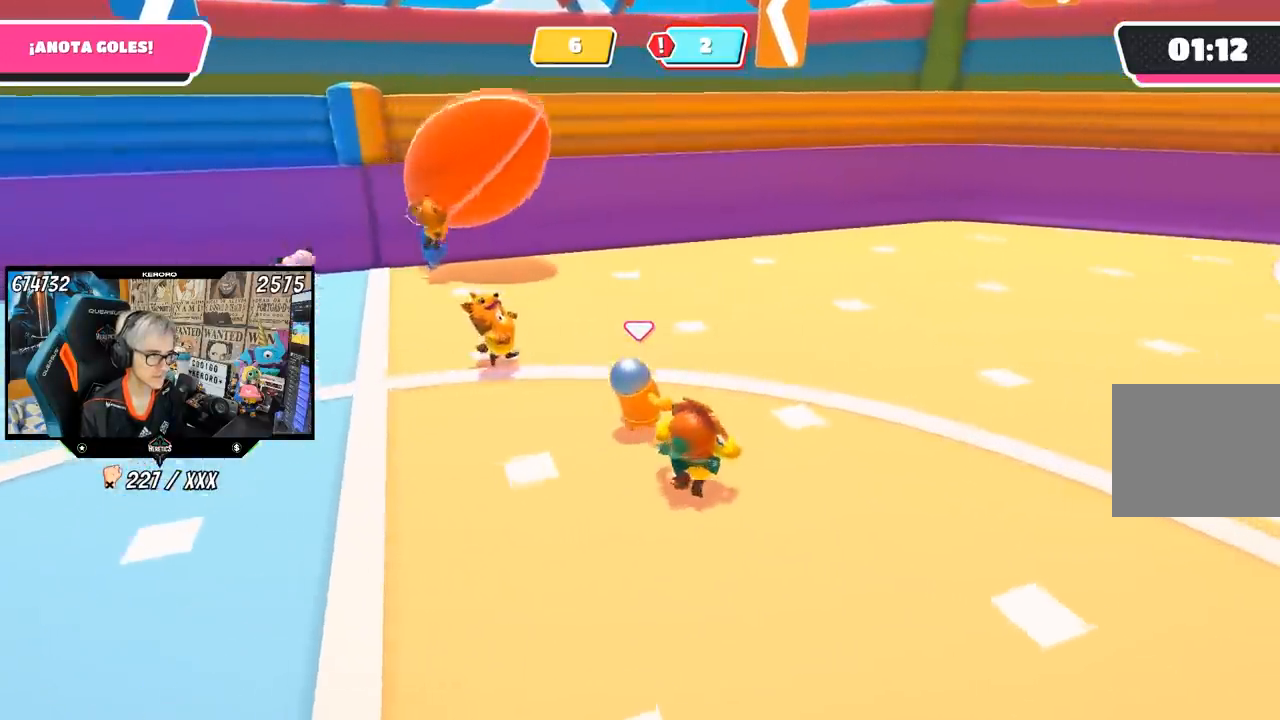
{"buttons": [], "left_stick": "up-right", "right_stick": "center", "events": []}
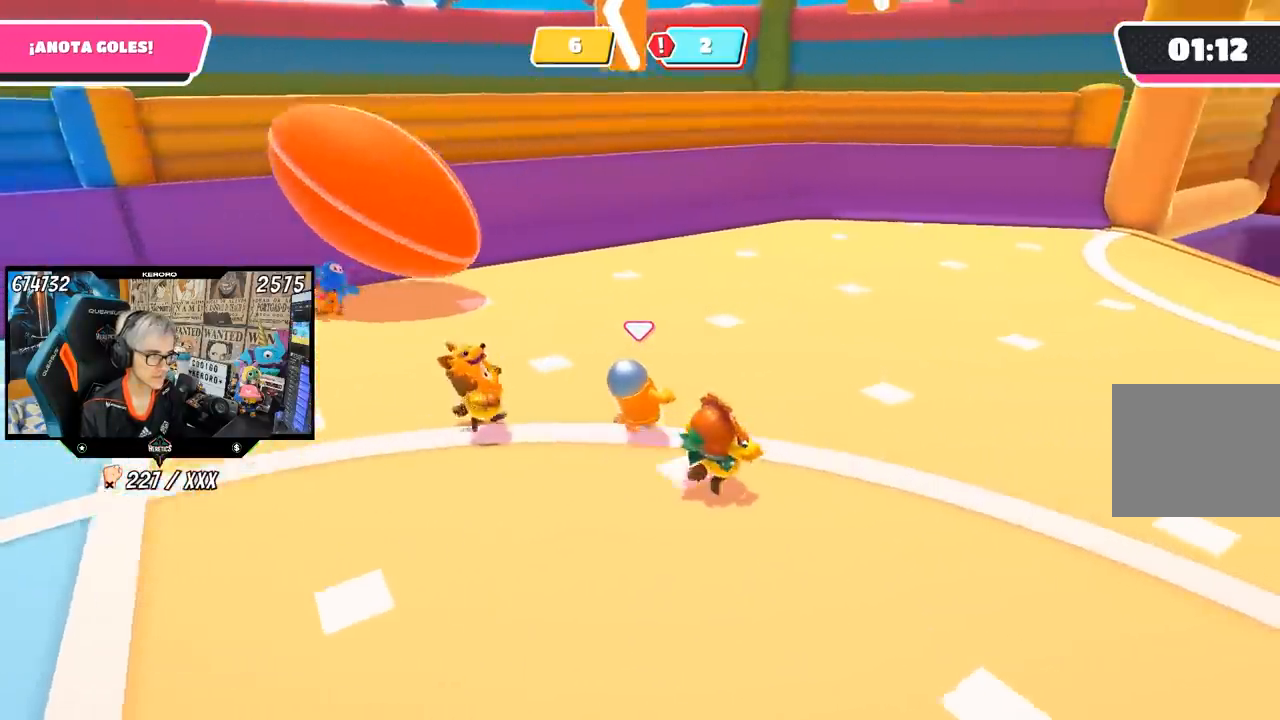
{"buttons": [], "left_stick": "up", "right_stick": "left", "events": [[183, "left_stick", "up"], [250, "right_stick", "left"]]}
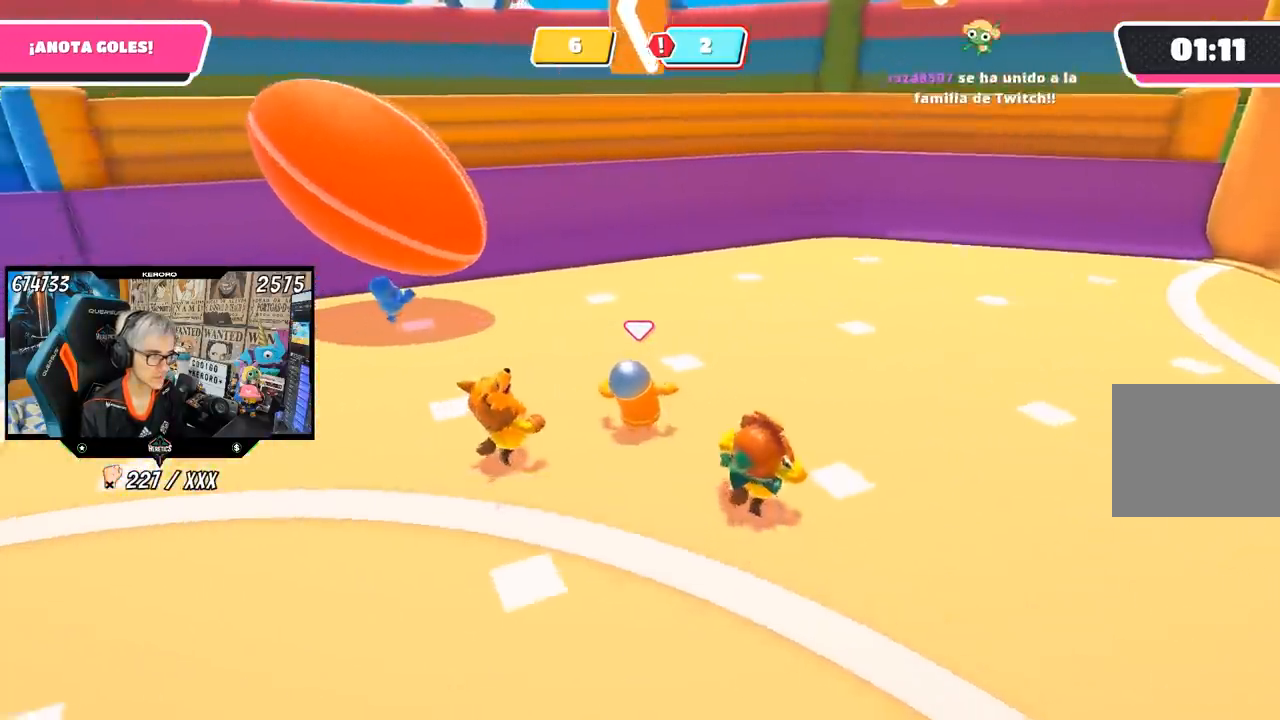
{"buttons": [], "left_stick": "up-right", "right_stick": "left", "events": [[267, "left_stick", "up-right"]]}
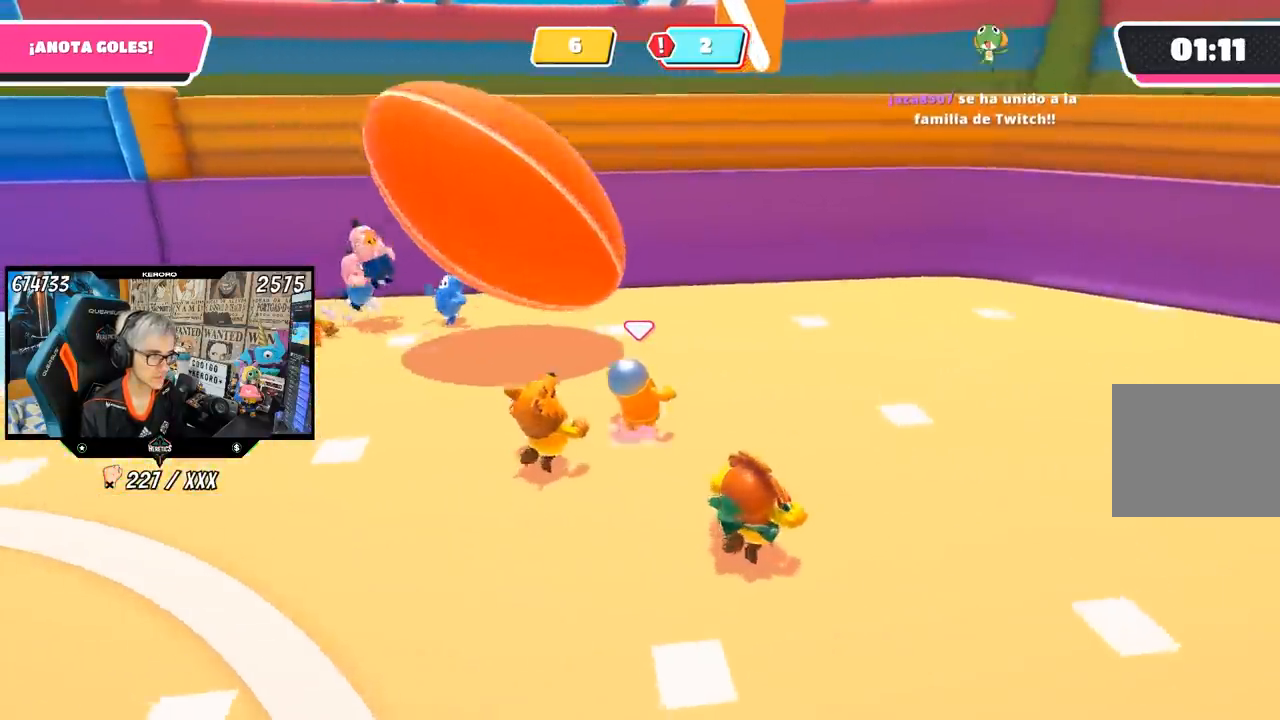
{"buttons": [], "left_stick": "up-left", "right_stick": "right", "events": [[183, "right_stick", "center"], [267, "CROSS", "down"], [367, "CROSS", "up"], [383, "left_stick", "up"], [483, "left_stick", "up-left"], [500, "right_stick", "right"]]}
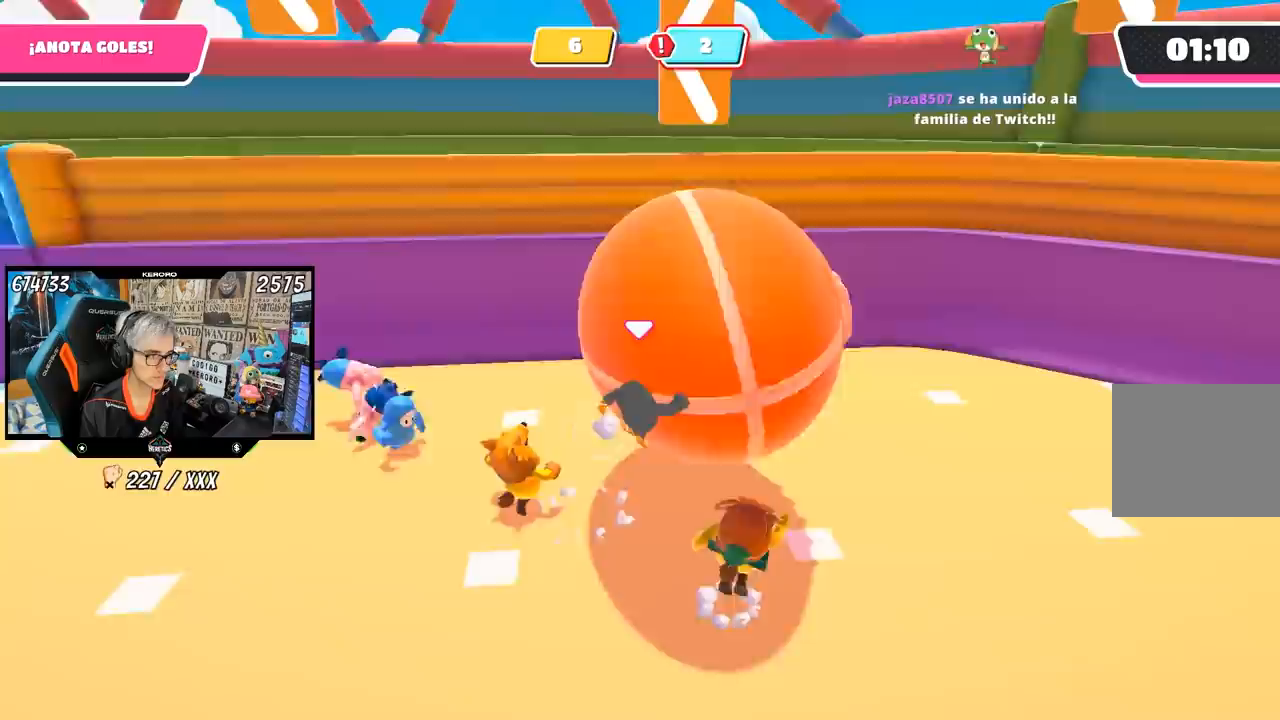
{"buttons": [], "left_stick": "down-right", "right_stick": "up-right", "events": [[67, "left_stick", "left"], [117, "left_stick", "down"], [300, "left_stick", "down-right"], [450, "right_stick", "up-right"]]}
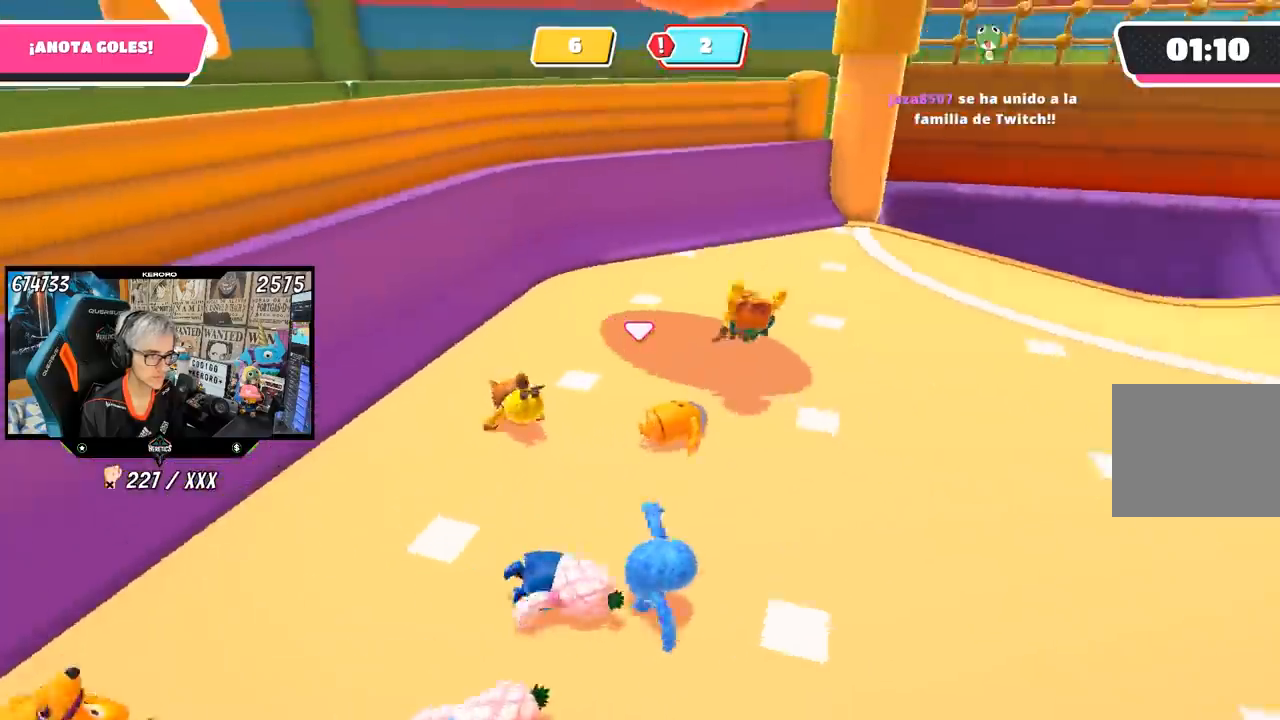
{"buttons": [], "left_stick": "right", "right_stick": "center", "events": [[217, "left_stick", "right"], [217, "right_stick", "up"], [350, "right_stick", "center"]]}
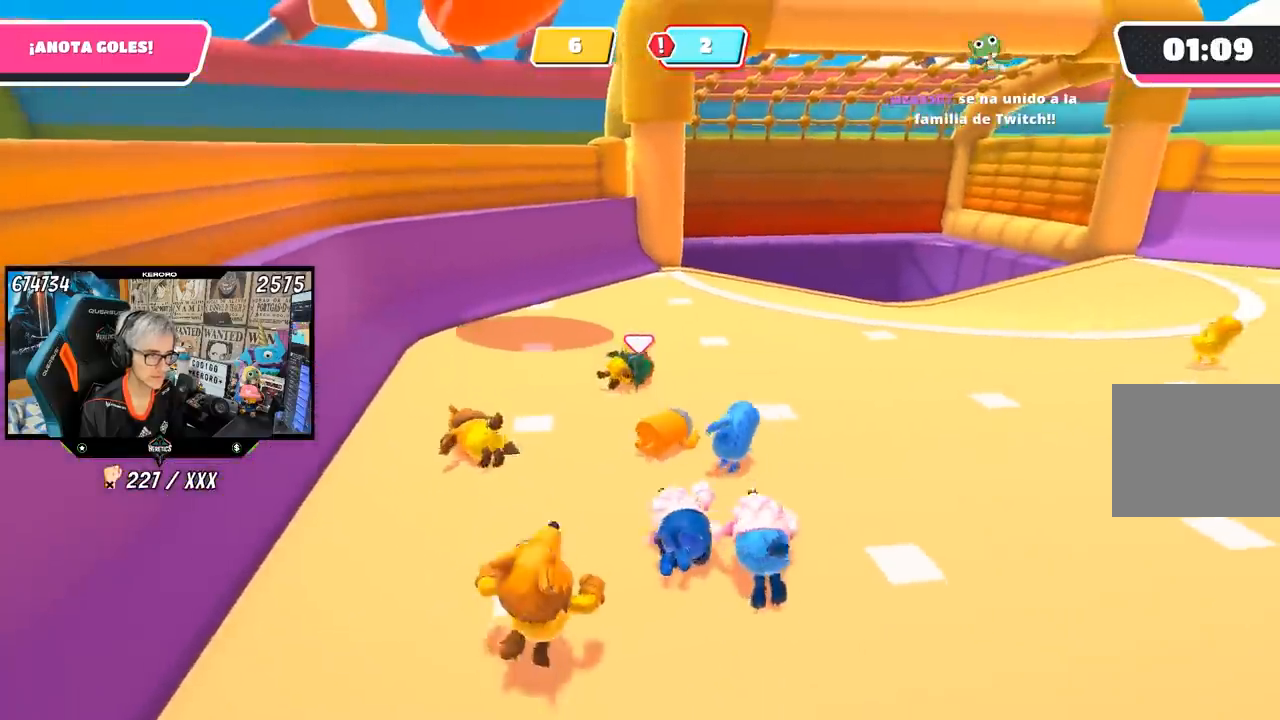
{"buttons": [], "left_stick": "right", "right_stick": "center", "events": [[250, "right_stick", "up"], [367, "right_stick", "center"]]}
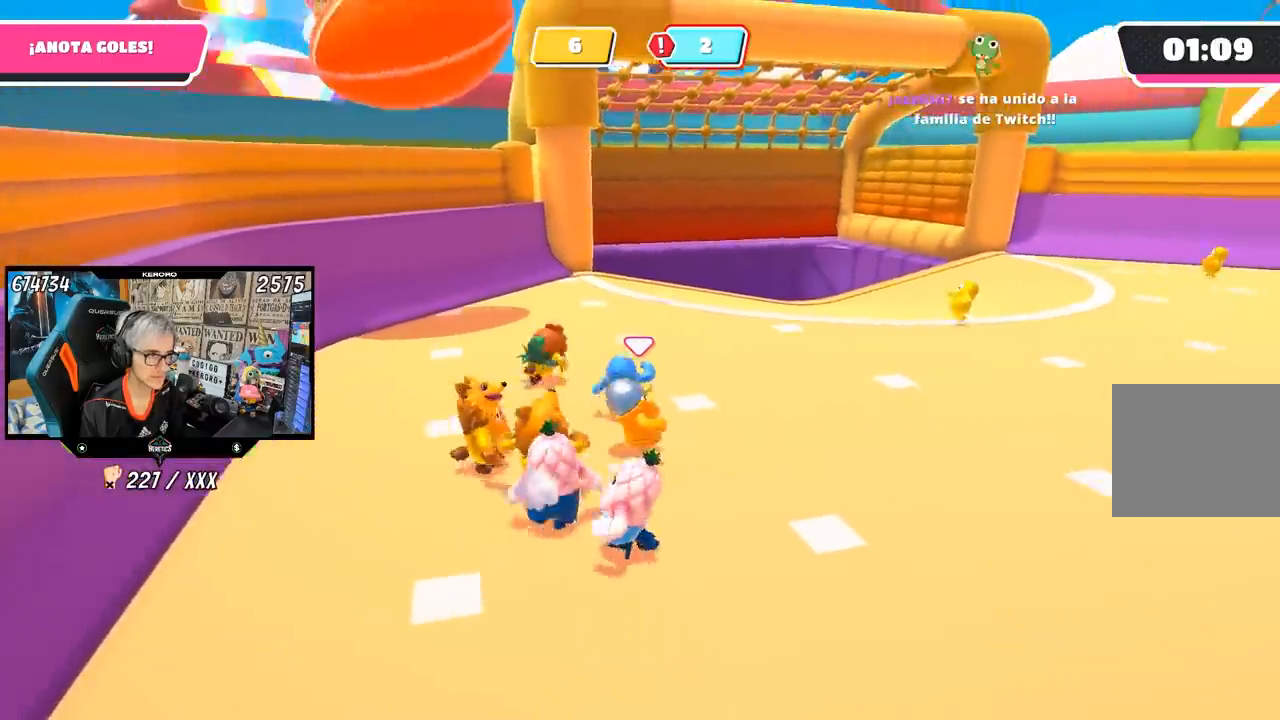
{"buttons": [], "left_stick": "right", "right_stick": "down-left", "events": [[417, "right_stick", "down-left"]]}
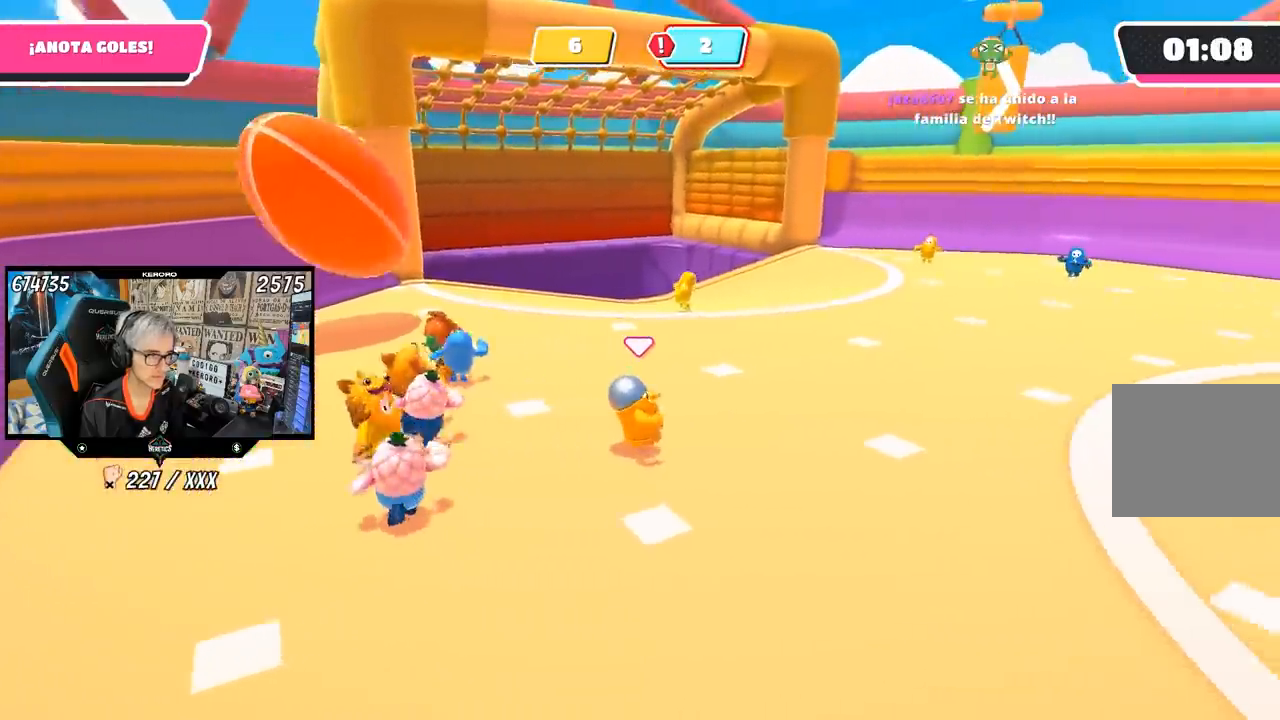
{"buttons": [], "left_stick": "right", "right_stick": "center", "events": [[50, "right_stick", "center"]]}
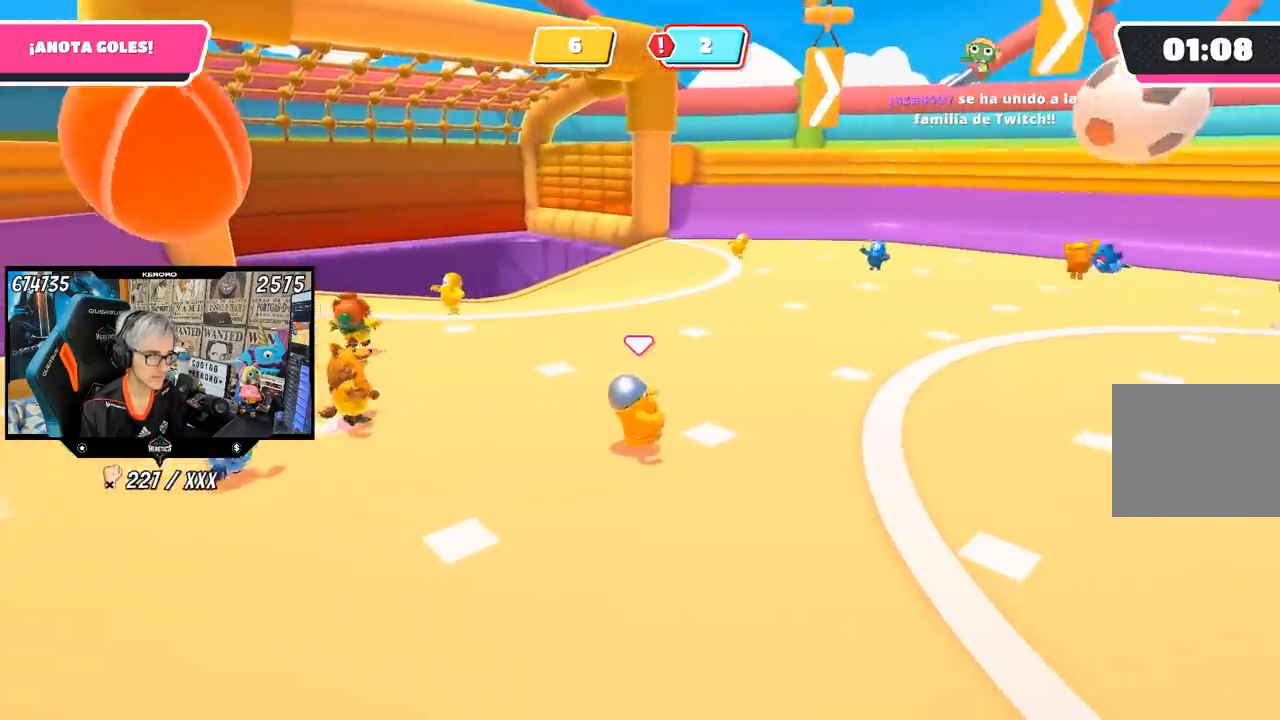
{"buttons": [], "left_stick": "up-right", "right_stick": "center", "events": [[217, "right_stick", "right"], [383, "left_stick", "up-right"], [417, "right_stick", "center"]]}
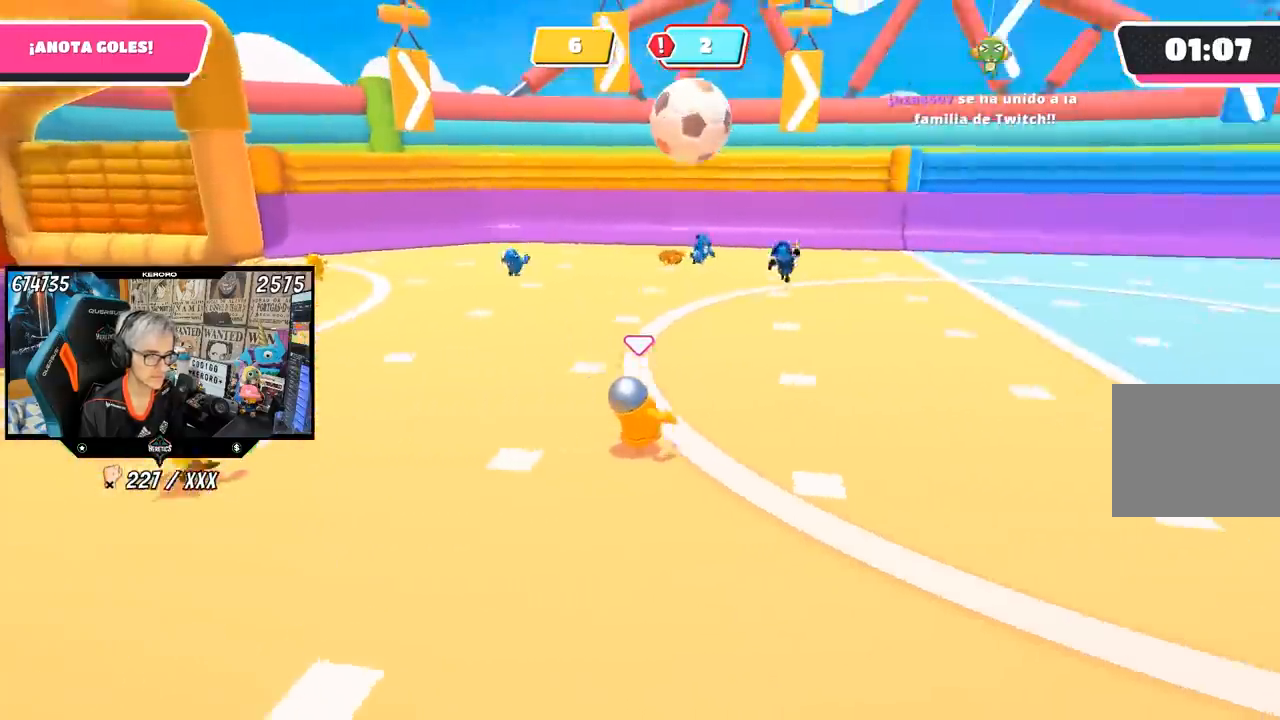
{"buttons": [], "left_stick": "up", "right_stick": "left", "events": [[17, "left_stick", "up"], [350, "right_stick", "left"]]}
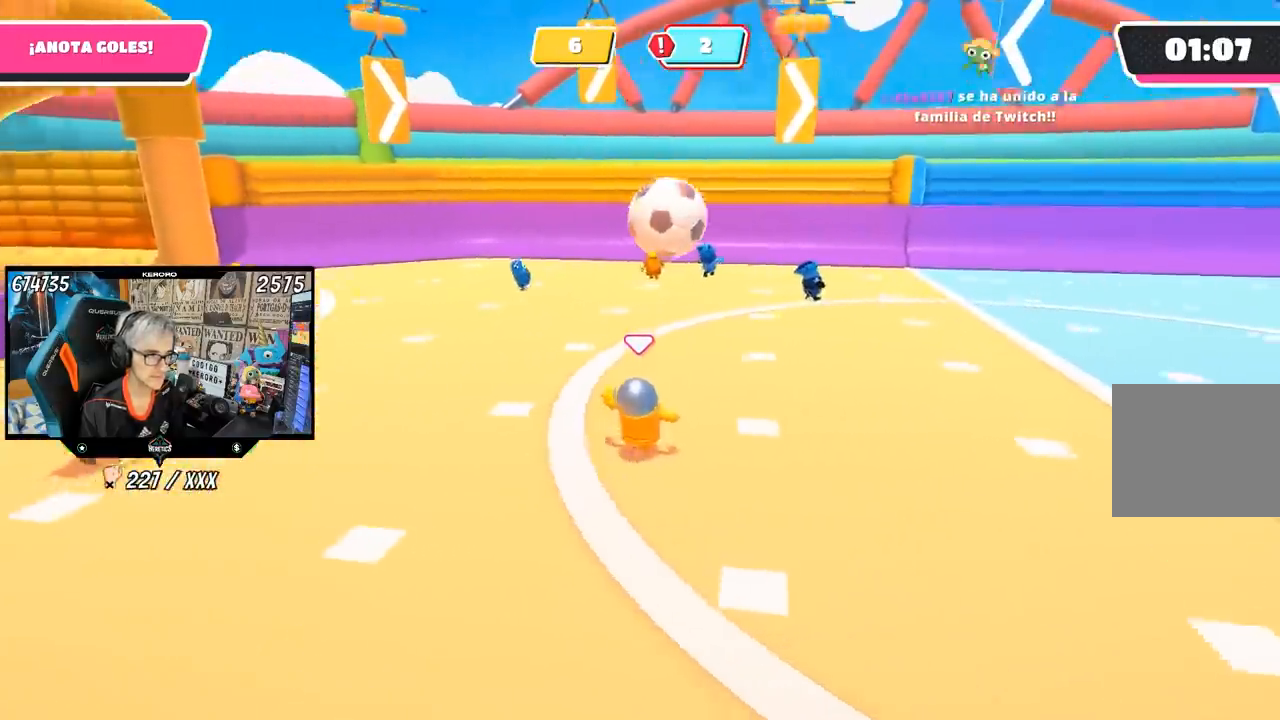
{"buttons": [], "left_stick": "down-right", "right_stick": "center", "events": [[67, "left_stick", "right"], [217, "left_stick", "down-right"], [483, "right_stick", "center"]]}
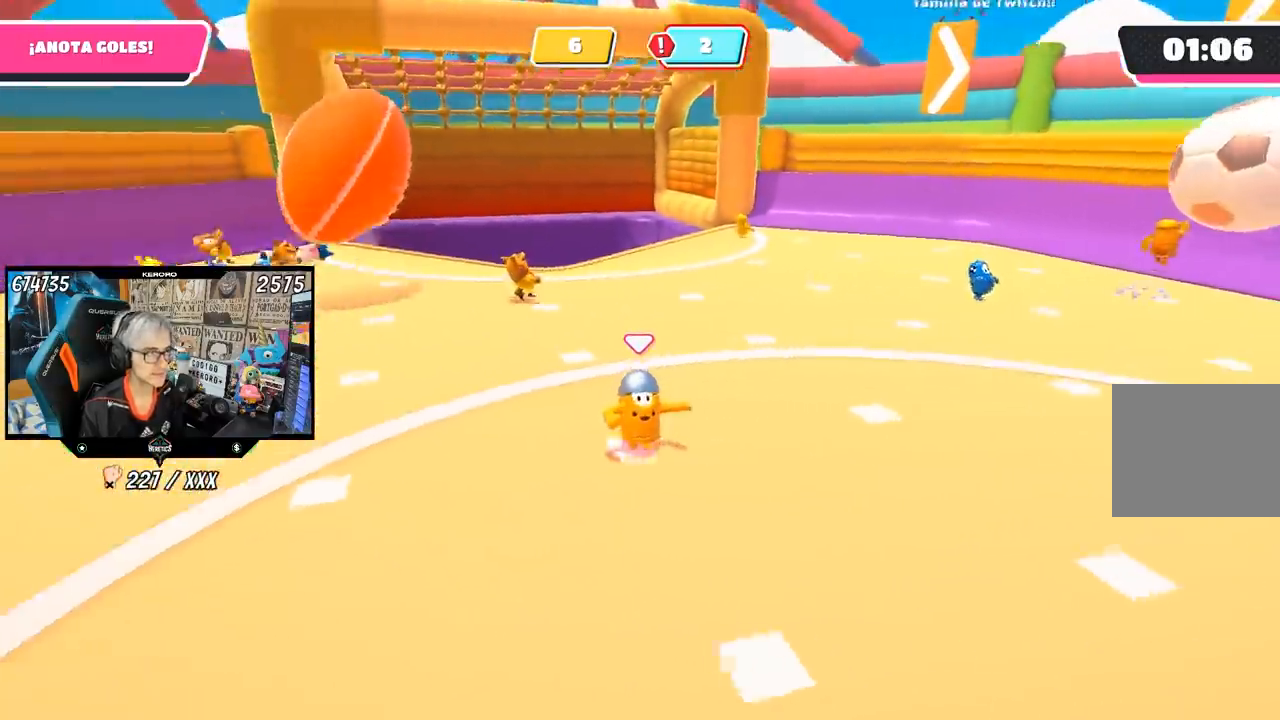
{"buttons": [], "left_stick": "left", "right_stick": "center", "events": [[350, "left_stick", "down-left"], [417, "left_stick", "left"]]}
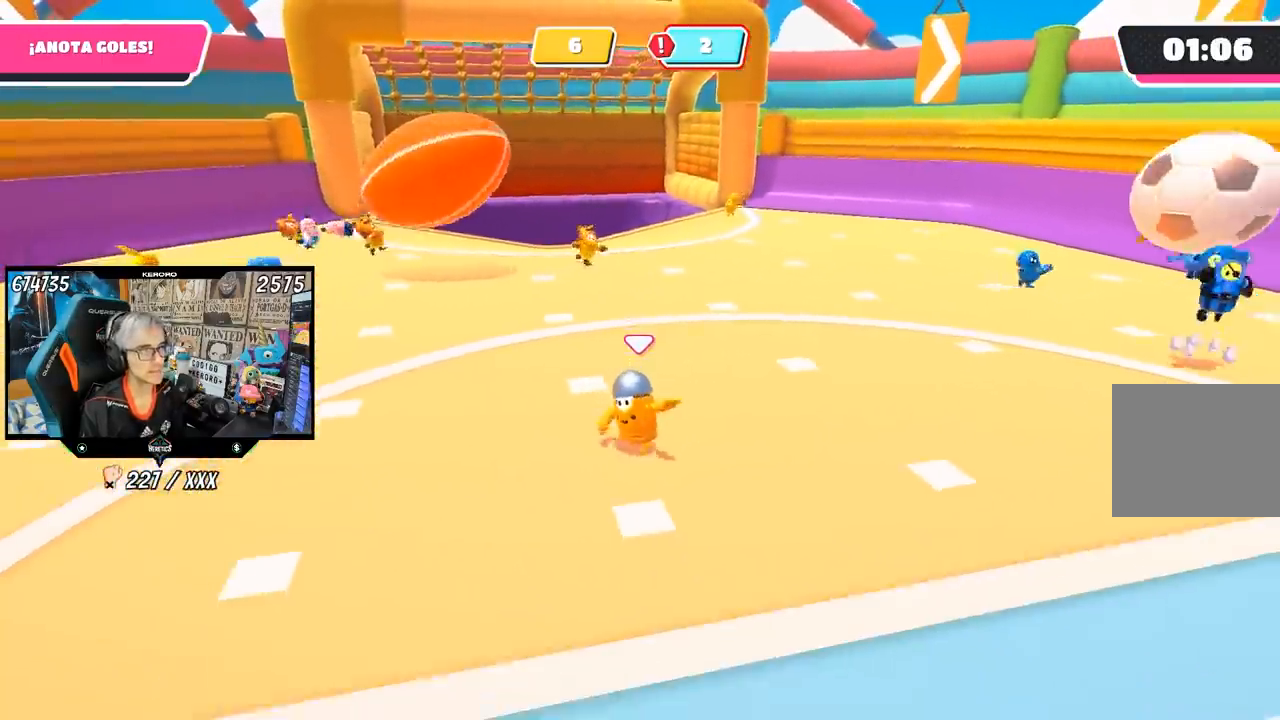
{"buttons": [], "left_stick": "up", "right_stick": "center", "events": [[100, "left_stick", "up"], [100, "right_stick", "down-right"], [500, "right_stick", "center"]]}
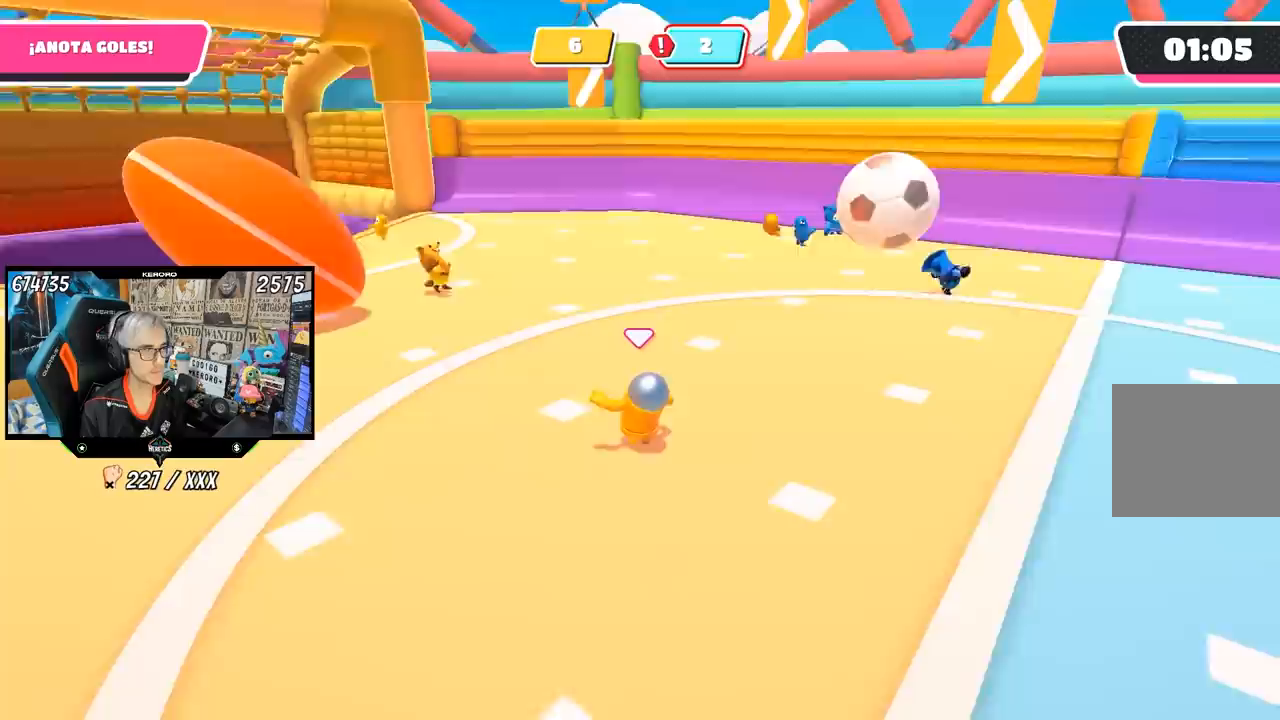
{"buttons": [], "left_stick": "up", "right_stick": "right", "events": [[67, "left_stick", "up-left"], [267, "right_stick", "right"], [367, "left_stick", "up"]]}